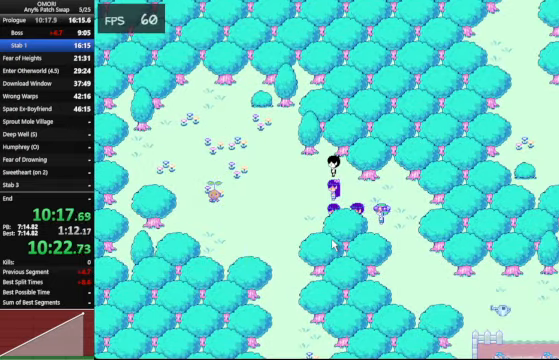
Gameplay with keyboard; each line is a JSON object with the keys held at the frame after it. "events" lists presses ("down") and releases ("up") of "a", "c", "ctrl_l", "ctrl_r", "down", "left", "return", "right", "shift_l", "shift_r", "space", "up", "x" and "z" between this image and that frame as [ms after this image, input, new state], when the widget could be followed in between. No other keys are recorded. Mouse input is not recorded.
{"keys": ["space", "z"], "events": [[134, "z", "up"], [334, "z", "down"], [367, "z", "up"], [400, "z", "down"]]}
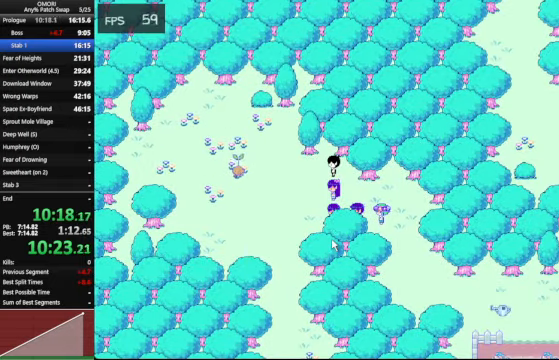
{"keys": ["space", "z"], "events": [[134, "z", "up"], [400, "z", "down"]]}
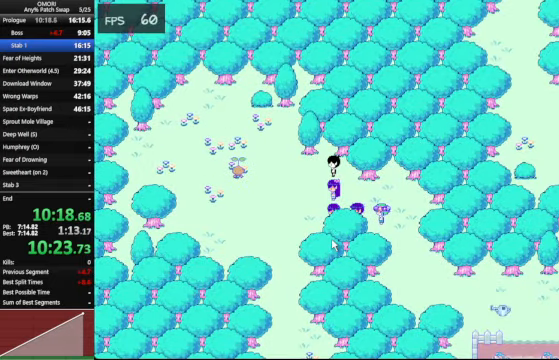
{"keys": ["space", "z"], "events": [[134, "z", "up"], [400, "z", "down"]]}
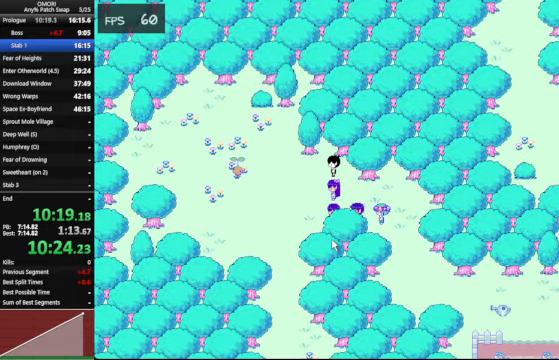
{"keys": ["space"], "events": [[67, "z", "up"], [100, "z", "down"], [167, "z", "up"], [367, "z", "down"], [434, "z", "up"]]}
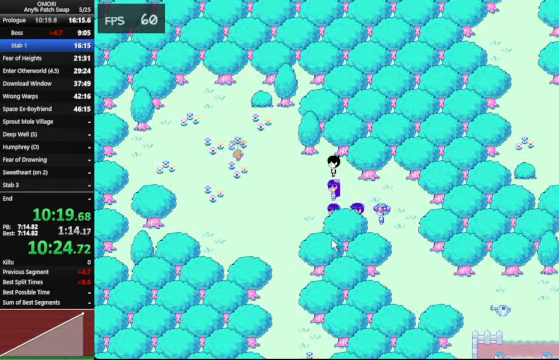
{"keys": ["space"], "events": [[134, "z", "down"], [400, "z", "up"]]}
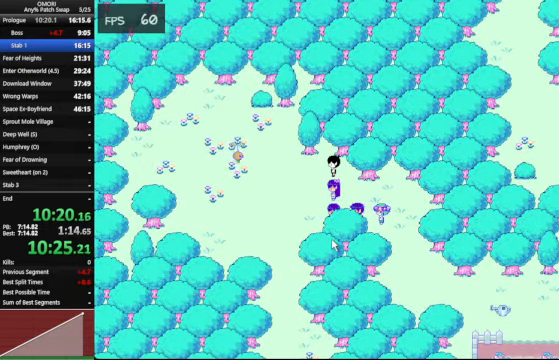
{"keys": ["space"], "events": [[134, "z", "down"], [334, "z", "up"]]}
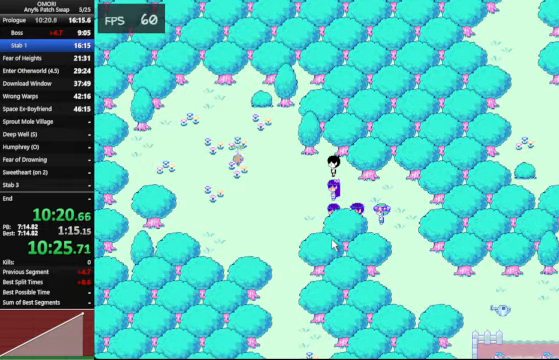
{"keys": ["space"], "events": [[134, "z", "down"], [300, "z", "up"], [367, "z", "down"], [400, "z", "up"]]}
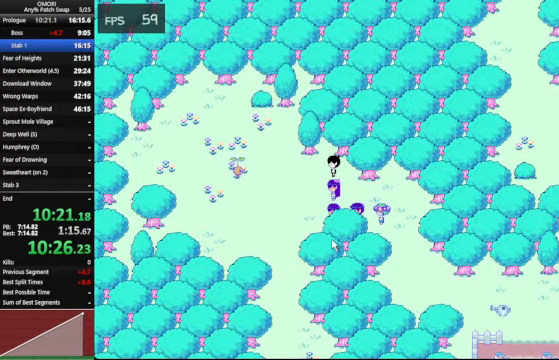
{"keys": ["space"], "events": [[134, "z", "down"], [400, "z", "up"]]}
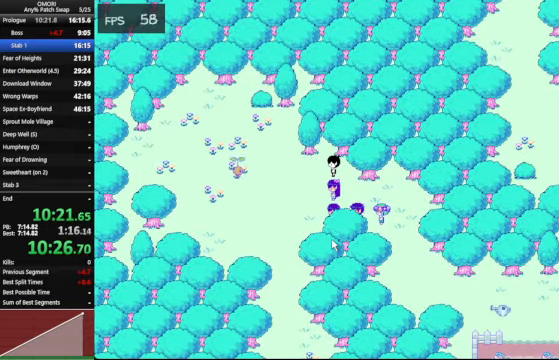
{"keys": ["space"], "events": [[134, "z", "down"], [400, "z", "up"]]}
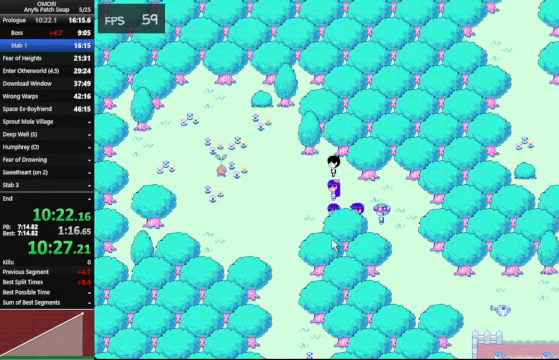
{"keys": ["space"], "events": [[133, "z", "down"], [400, "z", "up"]]}
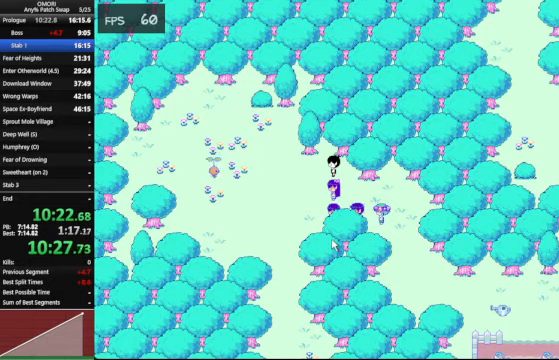
{"keys": ["space"], "events": [[167, "z", "down"], [333, "z", "up"]]}
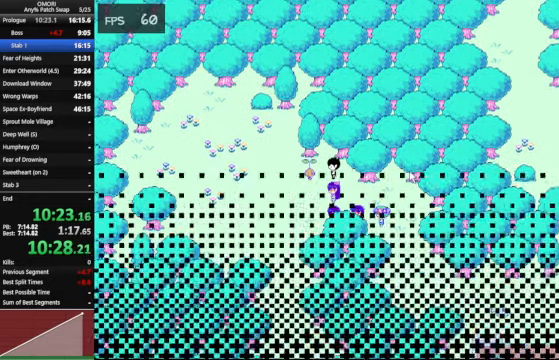
{"keys": ["space"], "events": [[133, "z", "down"], [367, "z", "up"]]}
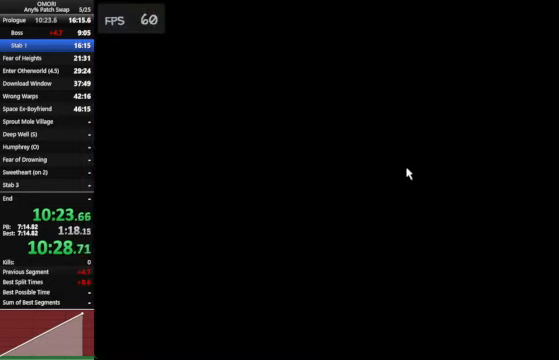
{"keys": ["space"], "events": [[133, "z", "down"], [367, "z", "up"]]}
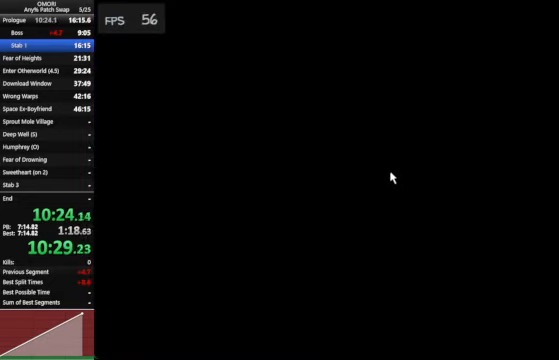
{"keys": ["space", "z"], "events": [[133, "z", "down"], [400, "z", "up"], [500, "z", "down"]]}
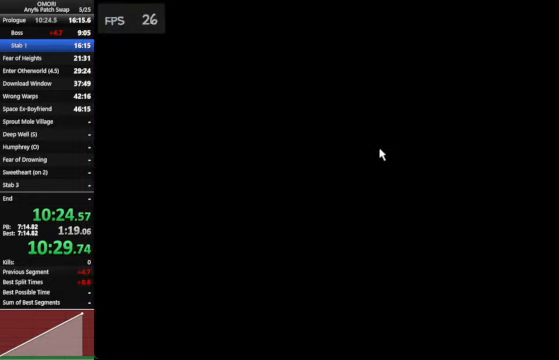
{"keys": ["space"], "events": [[33, "z", "up"], [133, "z", "down"], [267, "z", "up"], [300, "z", "down"], [400, "z", "up"]]}
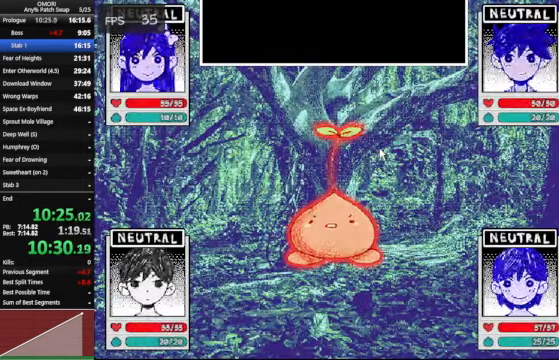
{"keys": ["space"], "events": [[67, "z", "down"], [100, "z", "up"], [233, "z", "down"], [333, "z", "up"], [367, "z", "down"], [433, "z", "up"]]}
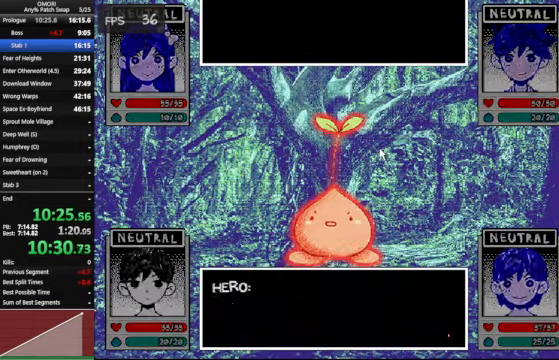
{"keys": ["space"], "events": [[133, "z", "down"], [433, "z", "up"], [467, "z", "down"], [500, "z", "up"]]}
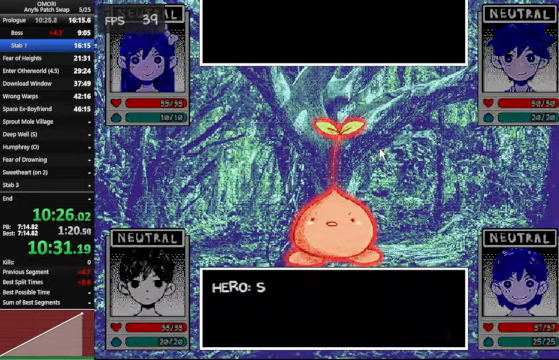
{"keys": ["space"], "events": [[167, "z", "down"], [400, "z", "up"]]}
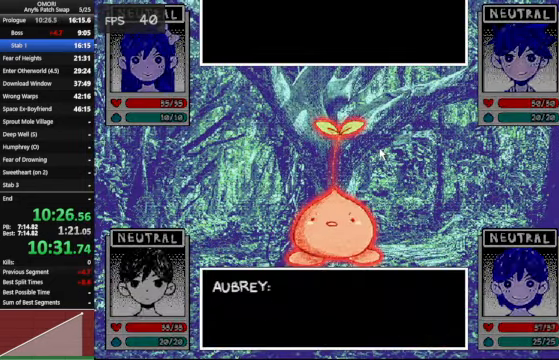
{"keys": ["space"], "events": [[200, "z", "down"], [433, "z", "up"]]}
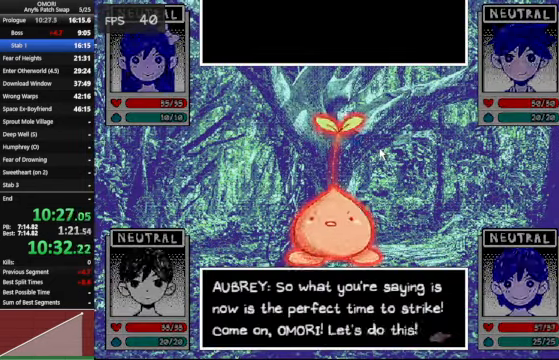
{"keys": ["space"], "events": [[167, "z", "down"], [400, "z", "up"]]}
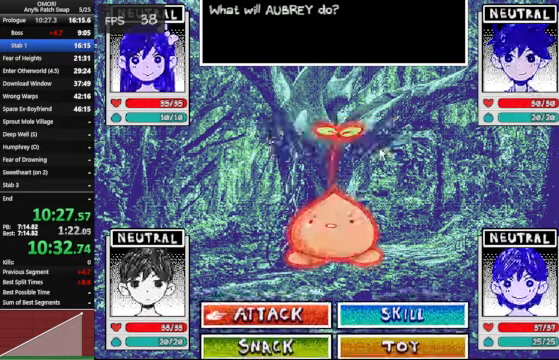
{"keys": ["space"], "events": [[200, "z", "down"], [433, "z", "up"]]}
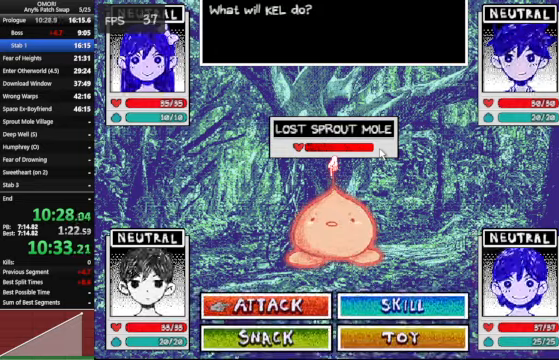
{"keys": ["space"], "events": [[166, "z", "down"], [433, "z", "up"]]}
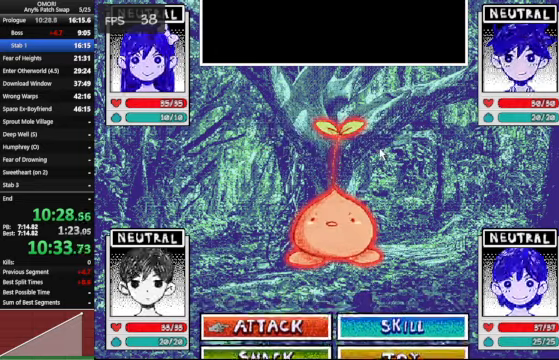
{"keys": ["space"], "events": [[200, "z", "down"], [433, "z", "up"]]}
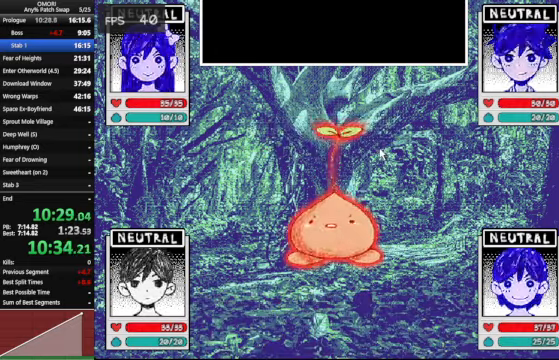
{"keys": ["space"], "events": [[133, "z", "down"], [400, "z", "up"]]}
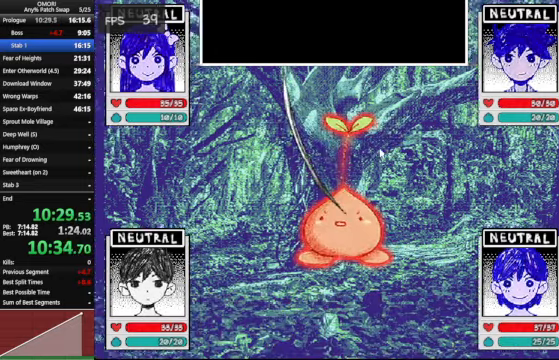
{"keys": [], "events": [[133, "z", "down"], [200, "space", "up"], [233, "z", "up"]]}
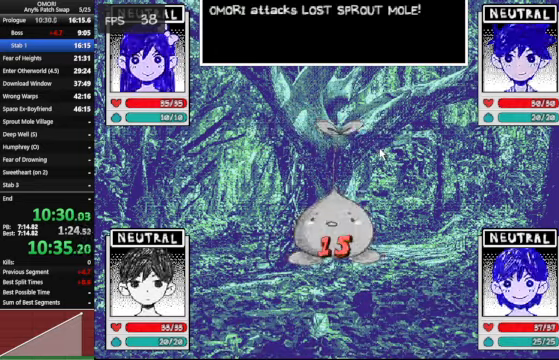
{"keys": ["z"], "events": [[200, "z", "down"]]}
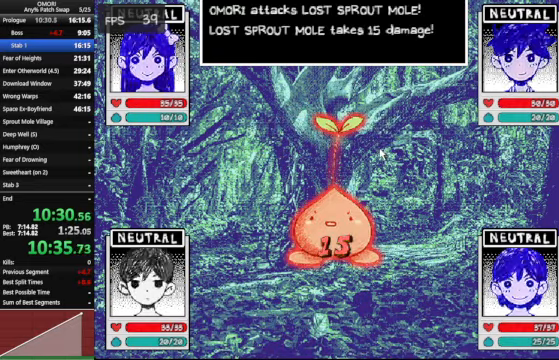
{"keys": ["z"], "events": []}
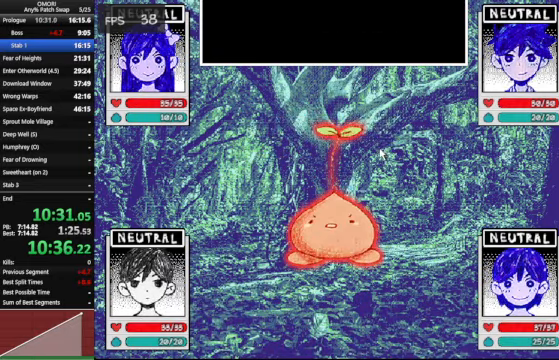
{"keys": ["z"], "events": []}
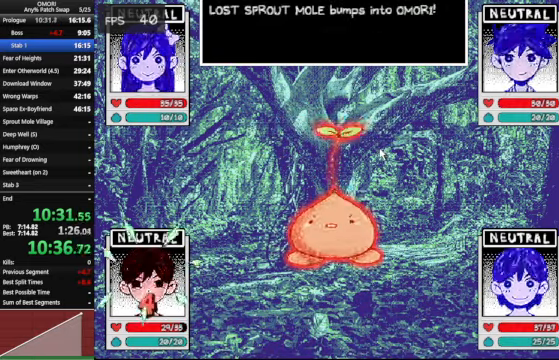
{"keys": ["z"], "events": []}